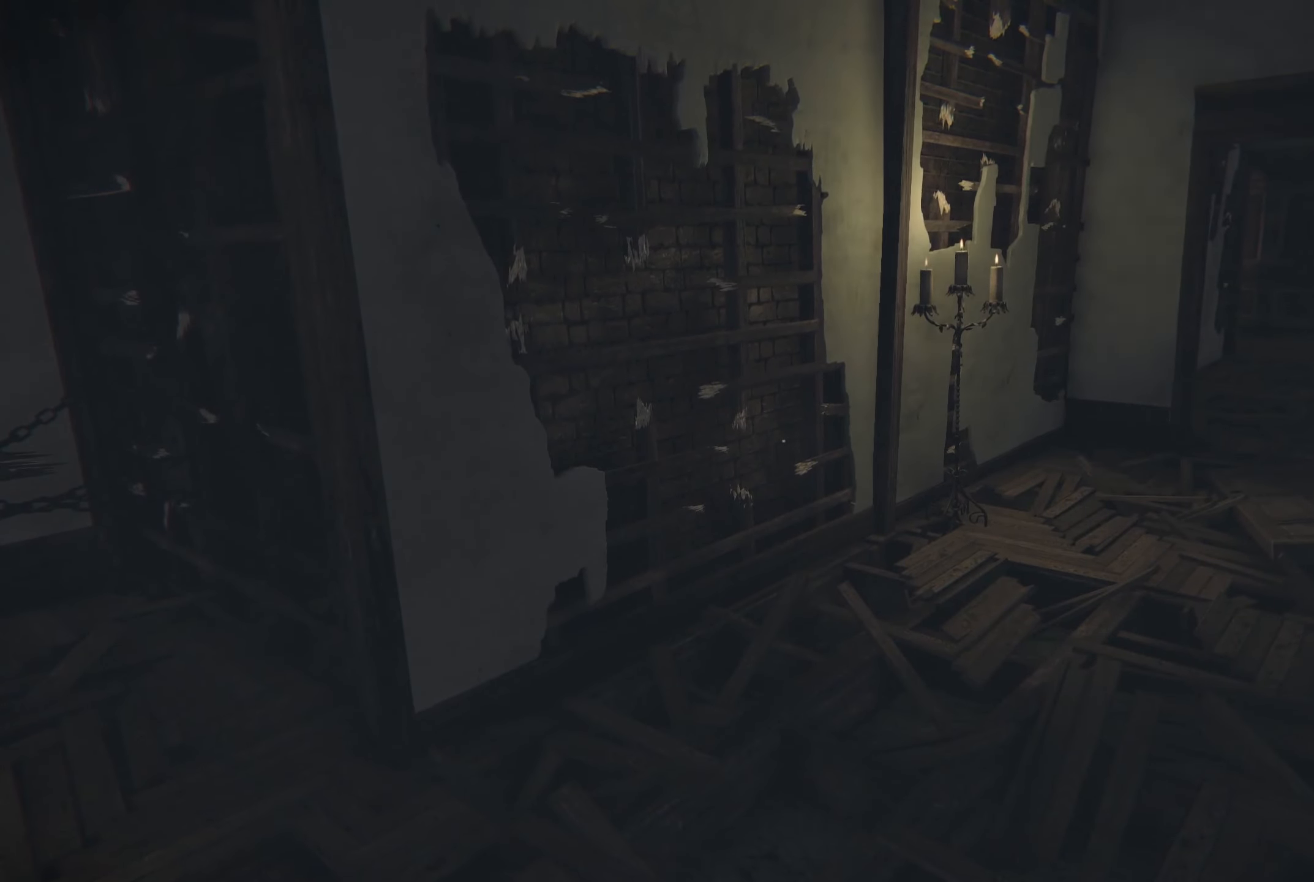
Gameplay with a controller (Xbox layout); each line is a JSON object with the inputs held at the frame after it. "events" lists button and stick changes between this image and that frame as [ms after this image, input, new state], when the widget could be followed in between. Not read: R3.
{"buttons": [], "left_stick": "center", "right_stick": "center", "events": []}
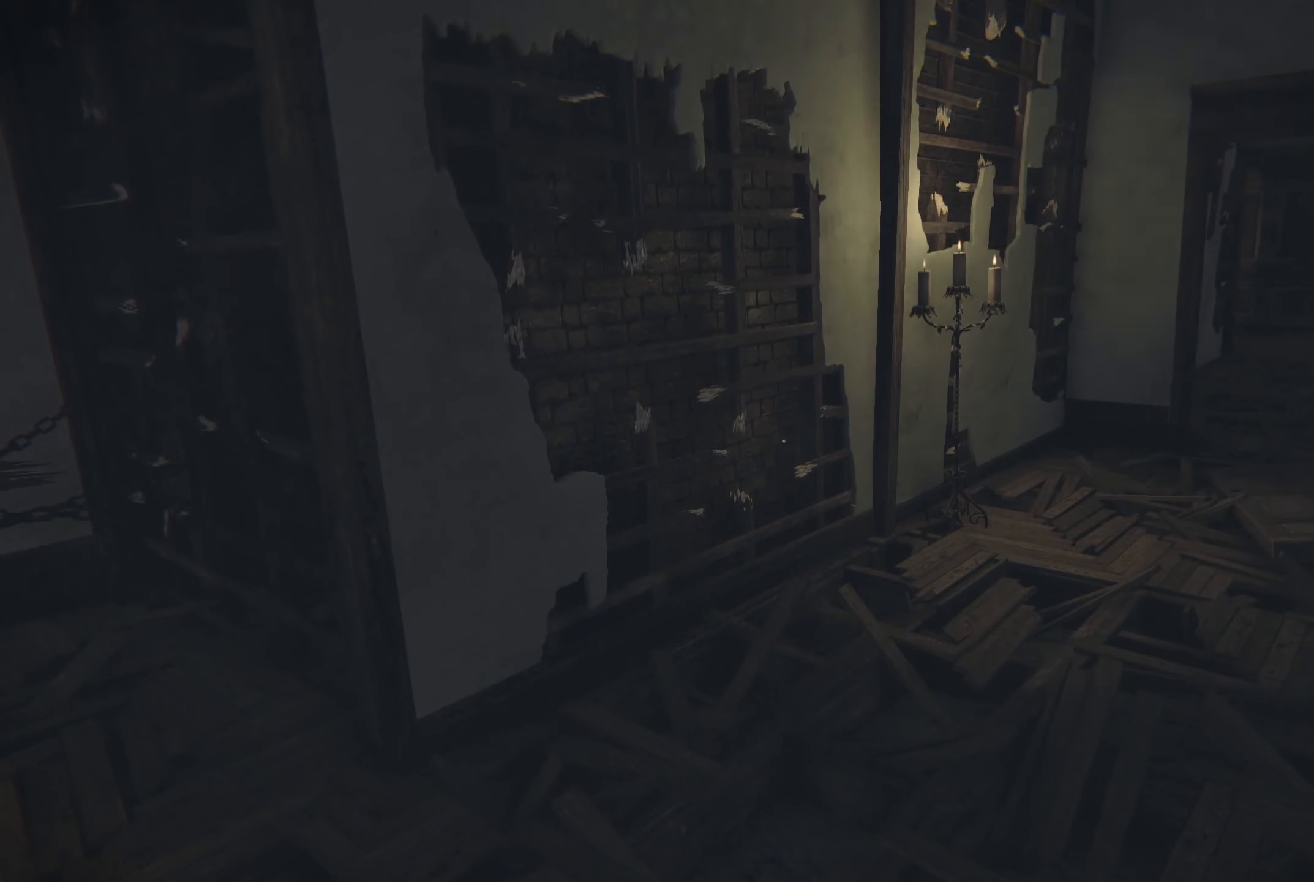
{"buttons": [], "left_stick": "center", "right_stick": "left", "events": [[450, "right_stick", "left"]]}
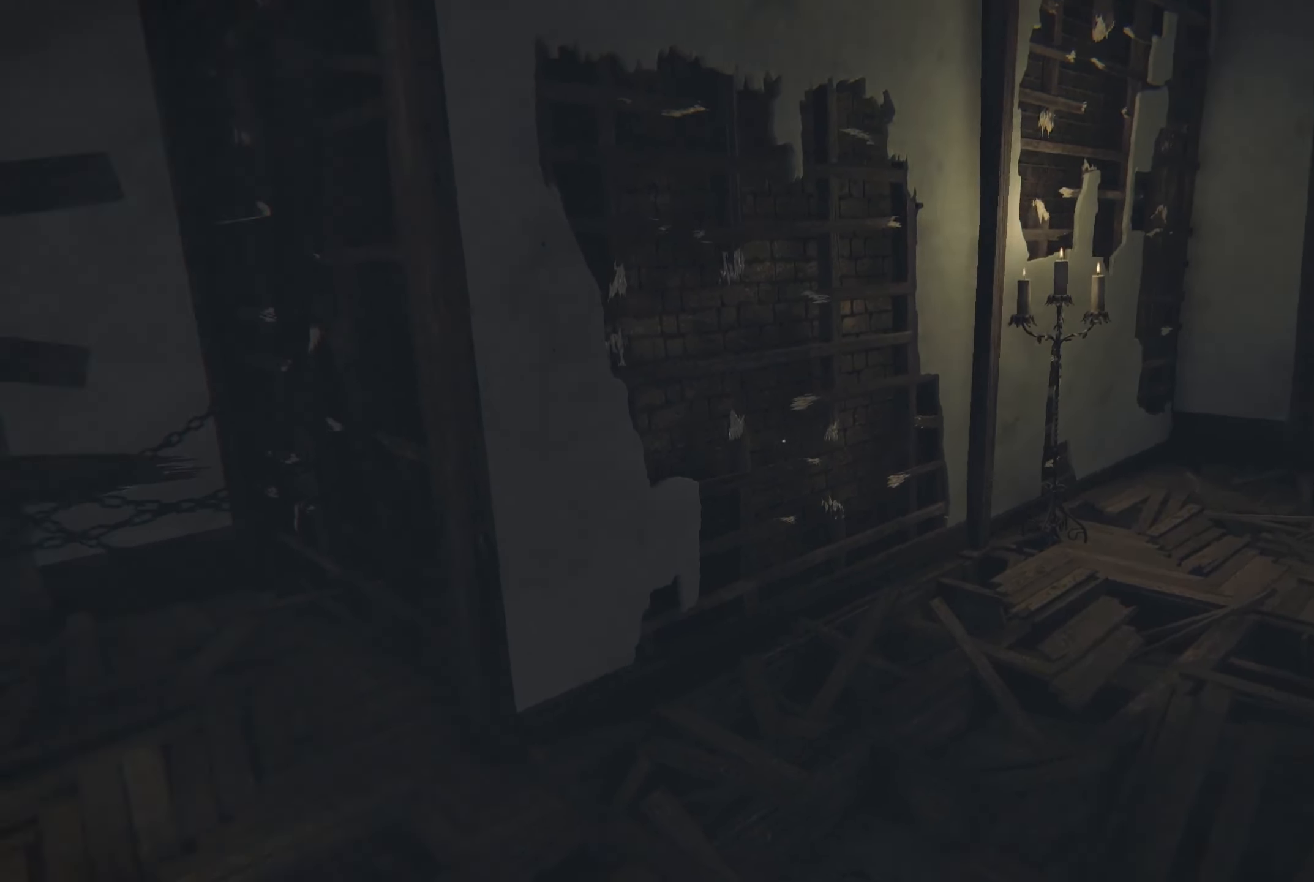
{"buttons": [], "left_stick": "center", "right_stick": "left", "events": []}
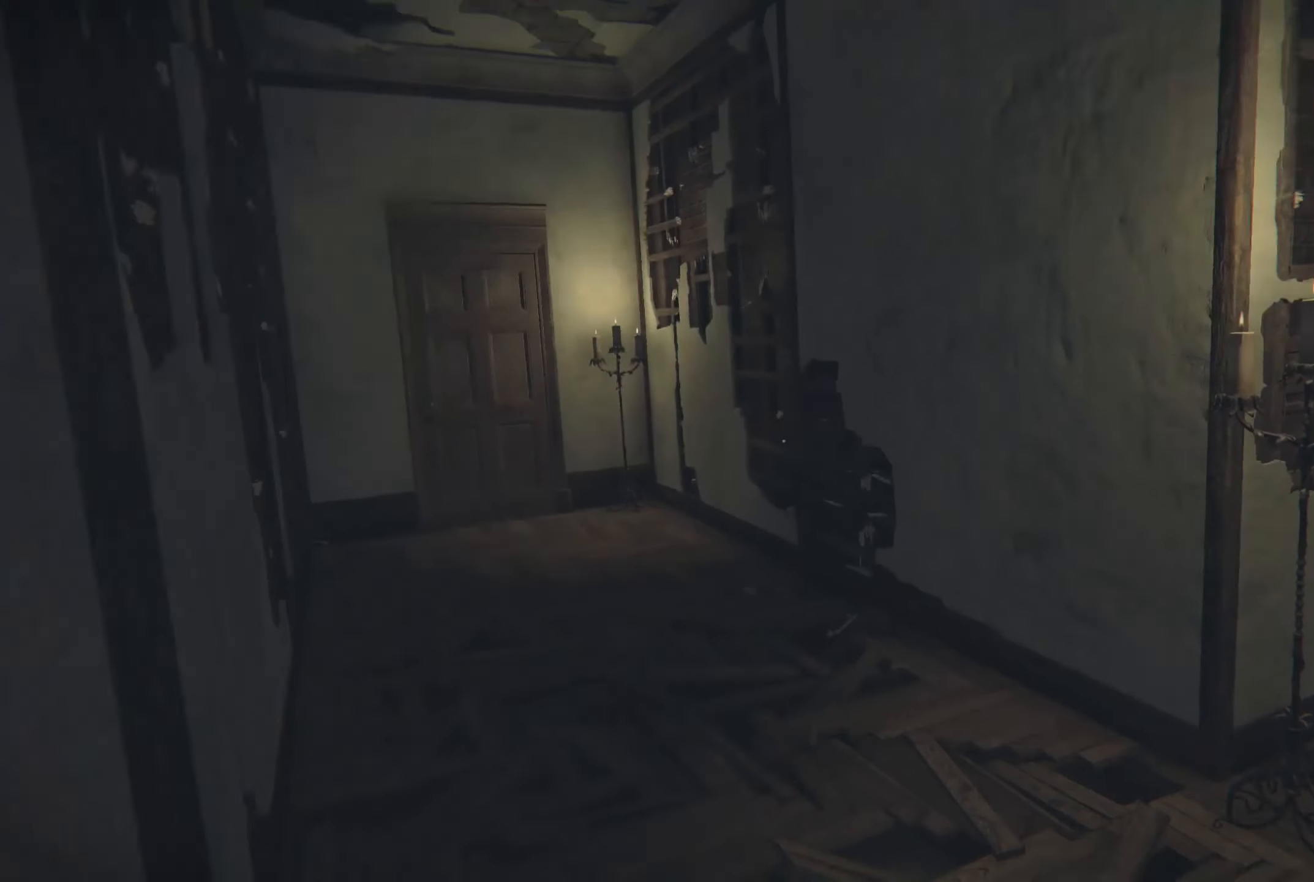
{"buttons": [], "left_stick": "center", "right_stick": "center", "events": [[17, "right_stick", "center"]]}
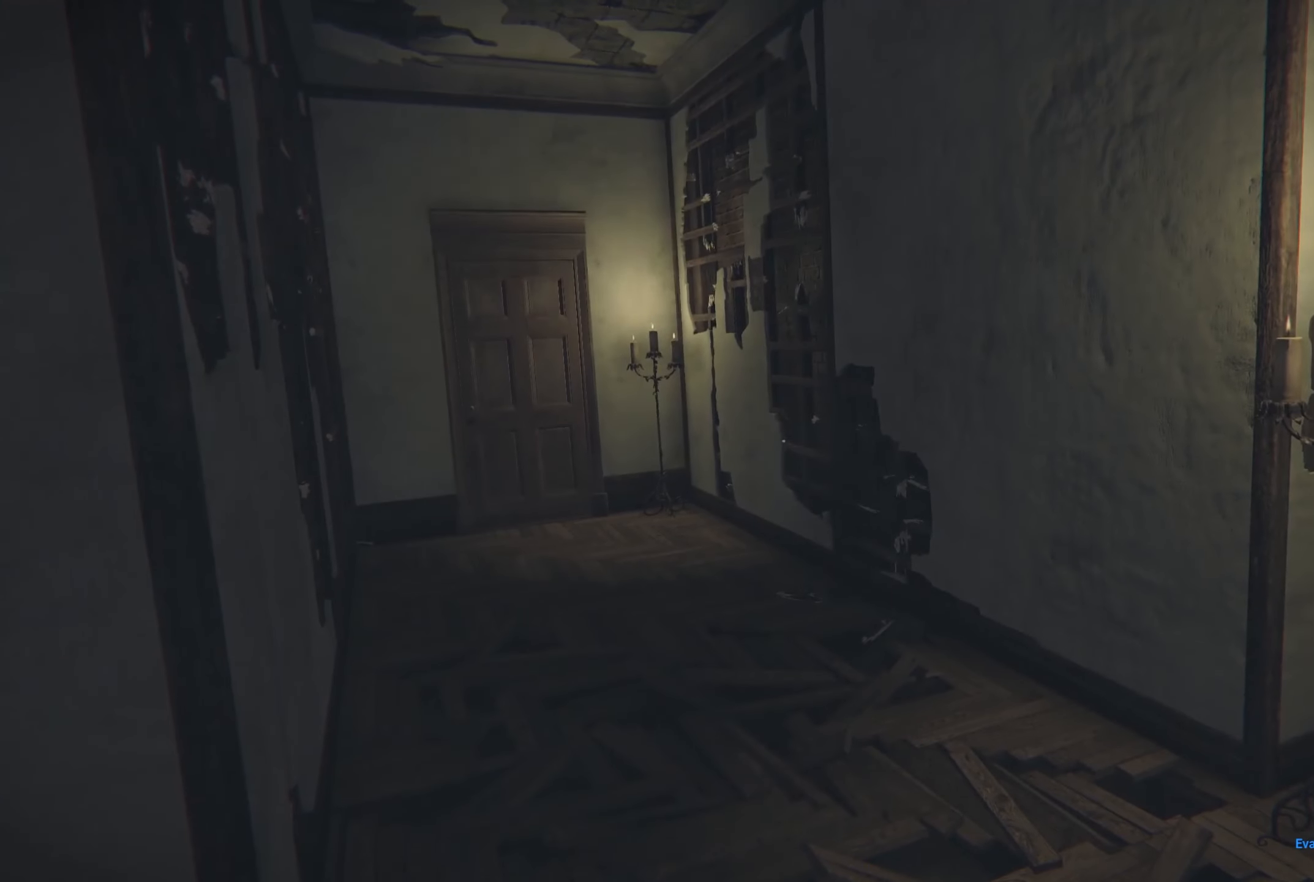
{"buttons": [], "left_stick": "center", "right_stick": "center", "events": []}
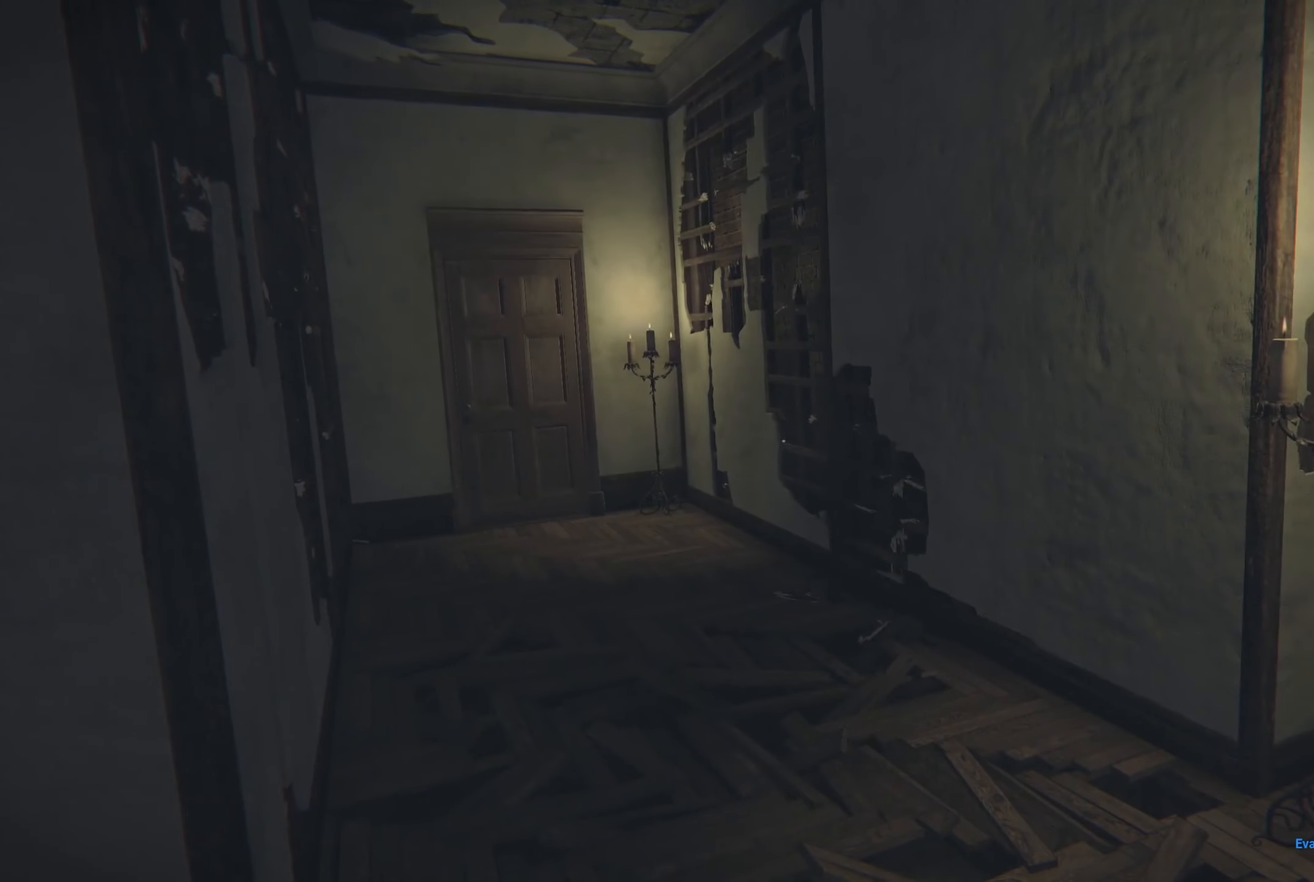
{"buttons": [], "left_stick": "center", "right_stick": "center", "events": []}
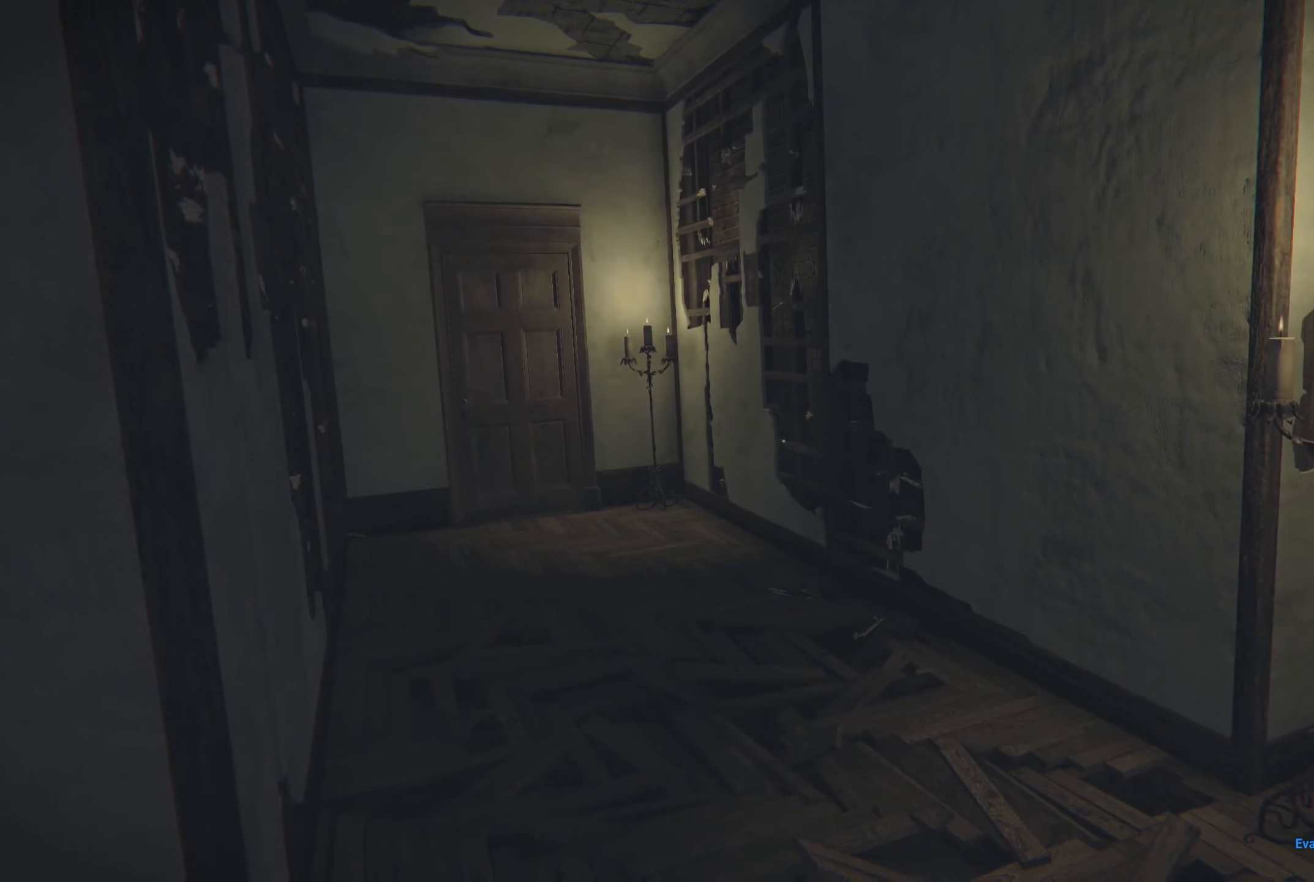
{"buttons": [], "left_stick": "center", "right_stick": "right", "events": [[250, "right_stick", "right"]]}
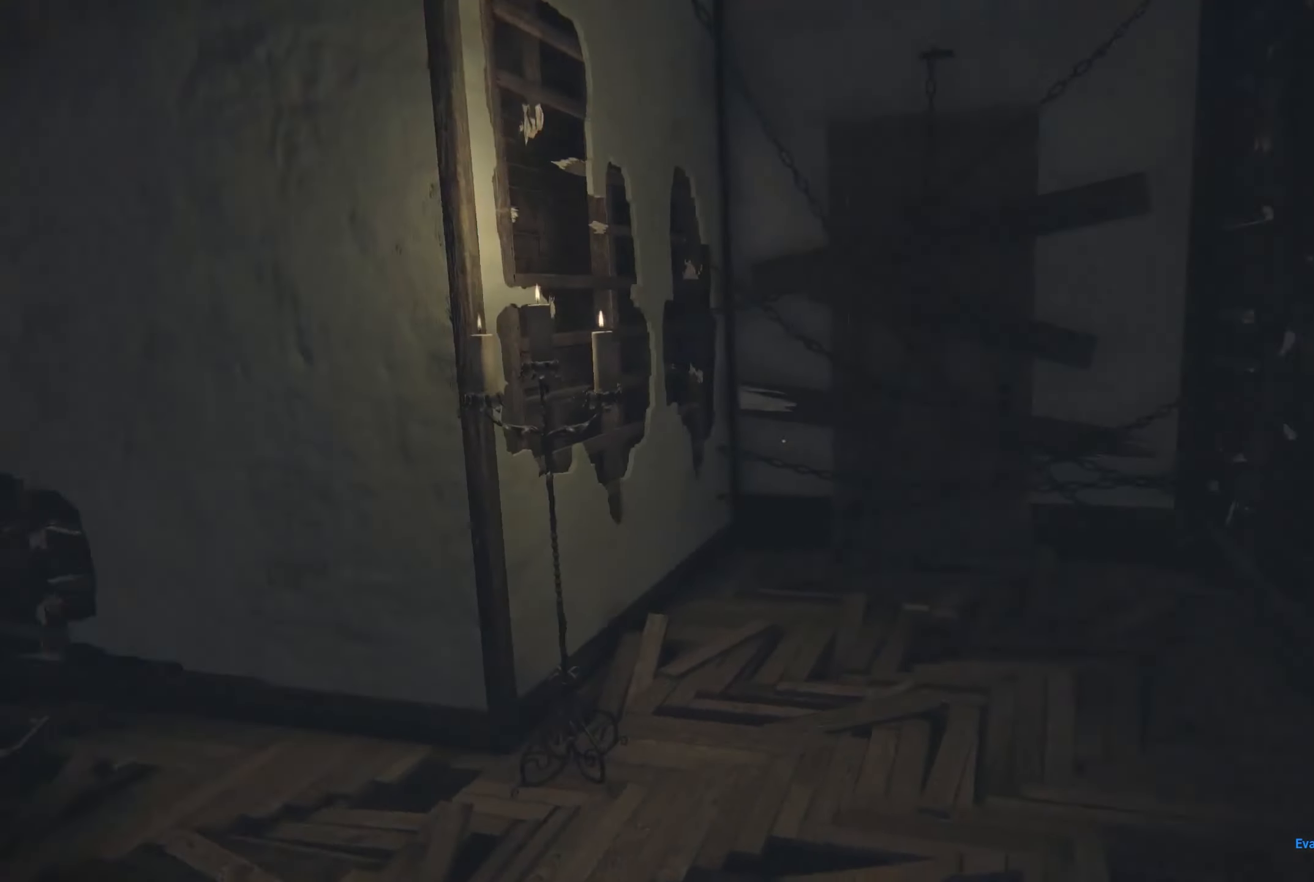
{"buttons": [], "left_stick": "center", "right_stick": "center", "events": [[450, "right_stick", "center"]]}
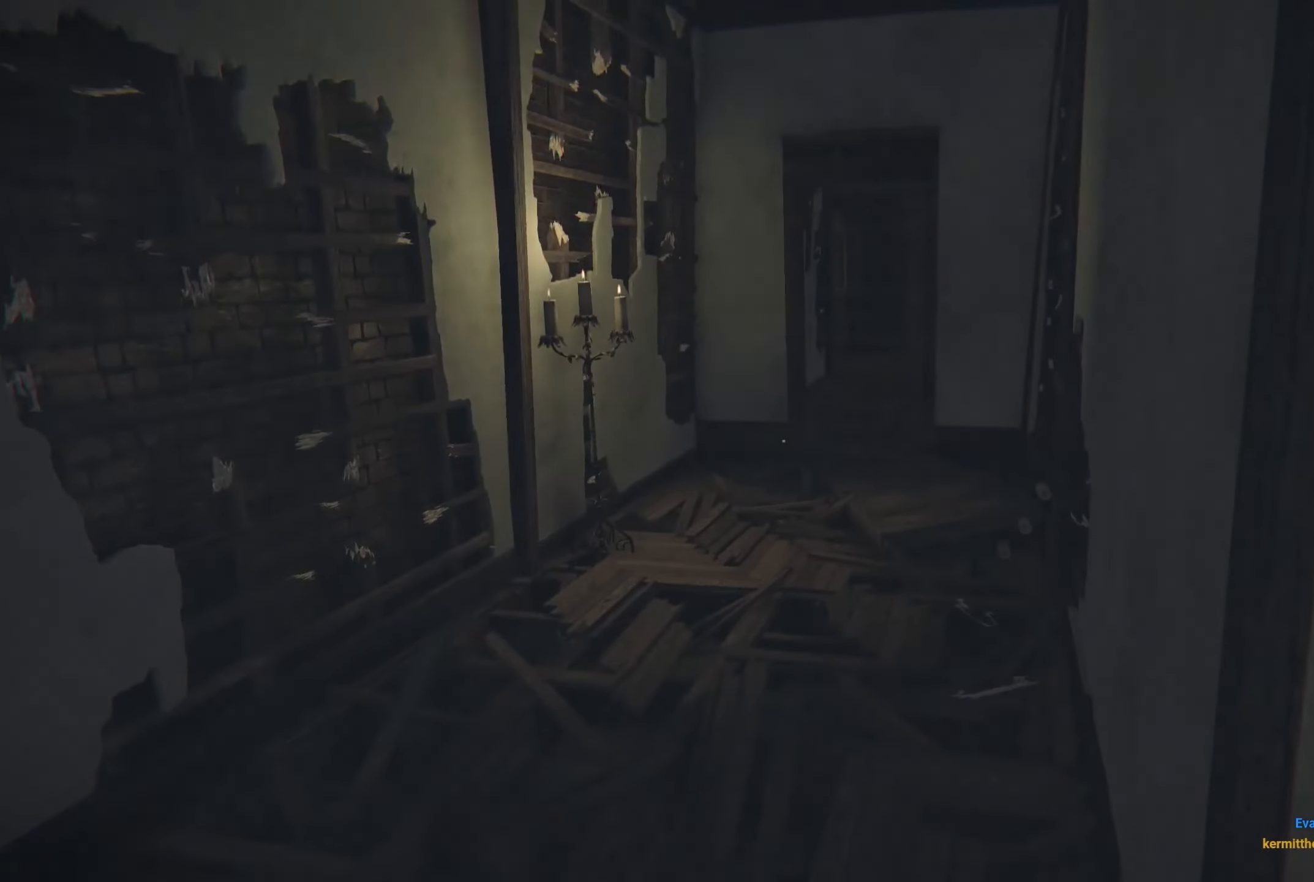
{"buttons": [], "left_stick": "center", "right_stick": "center", "events": []}
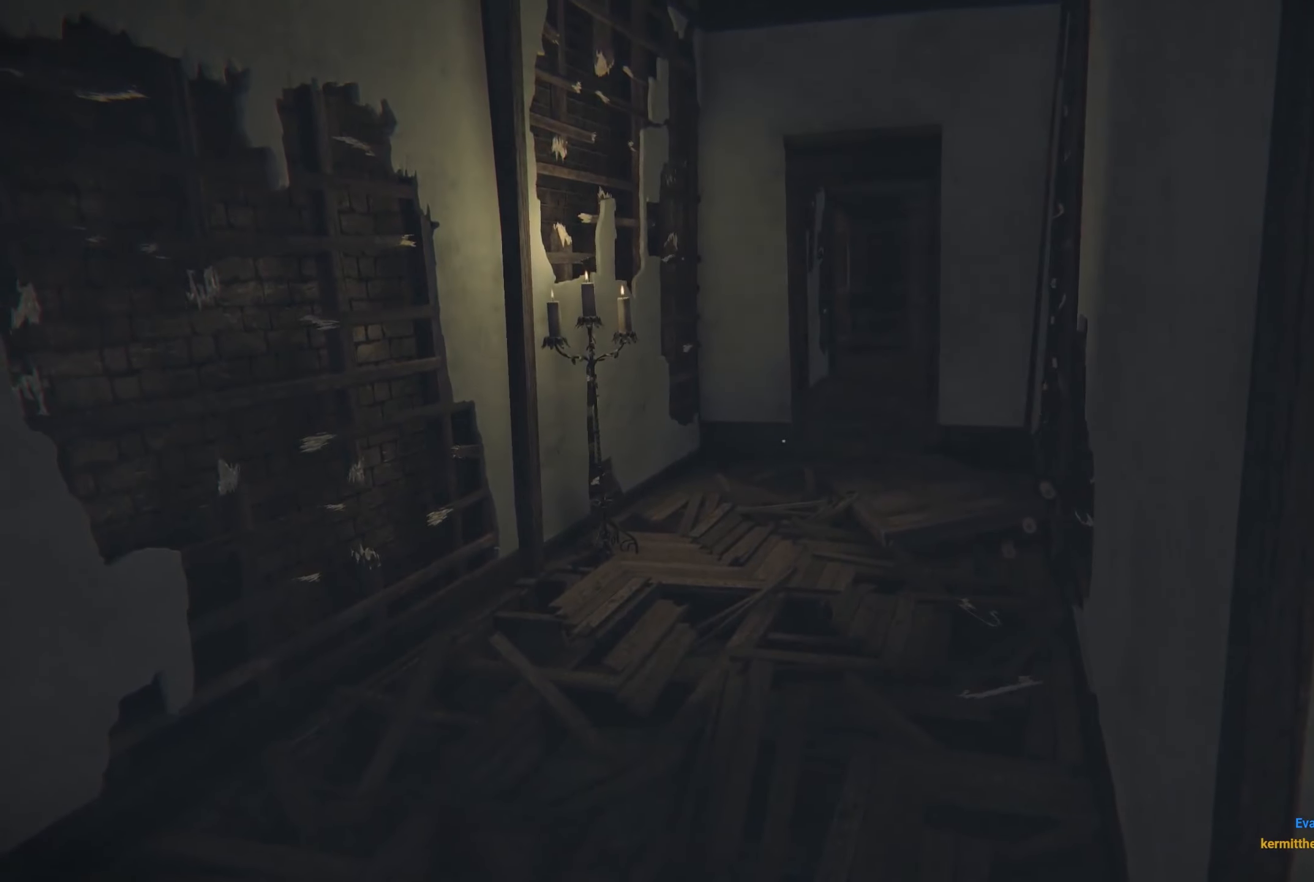
{"buttons": [], "left_stick": "center", "right_stick": "left", "events": [[484, "right_stick", "left"]]}
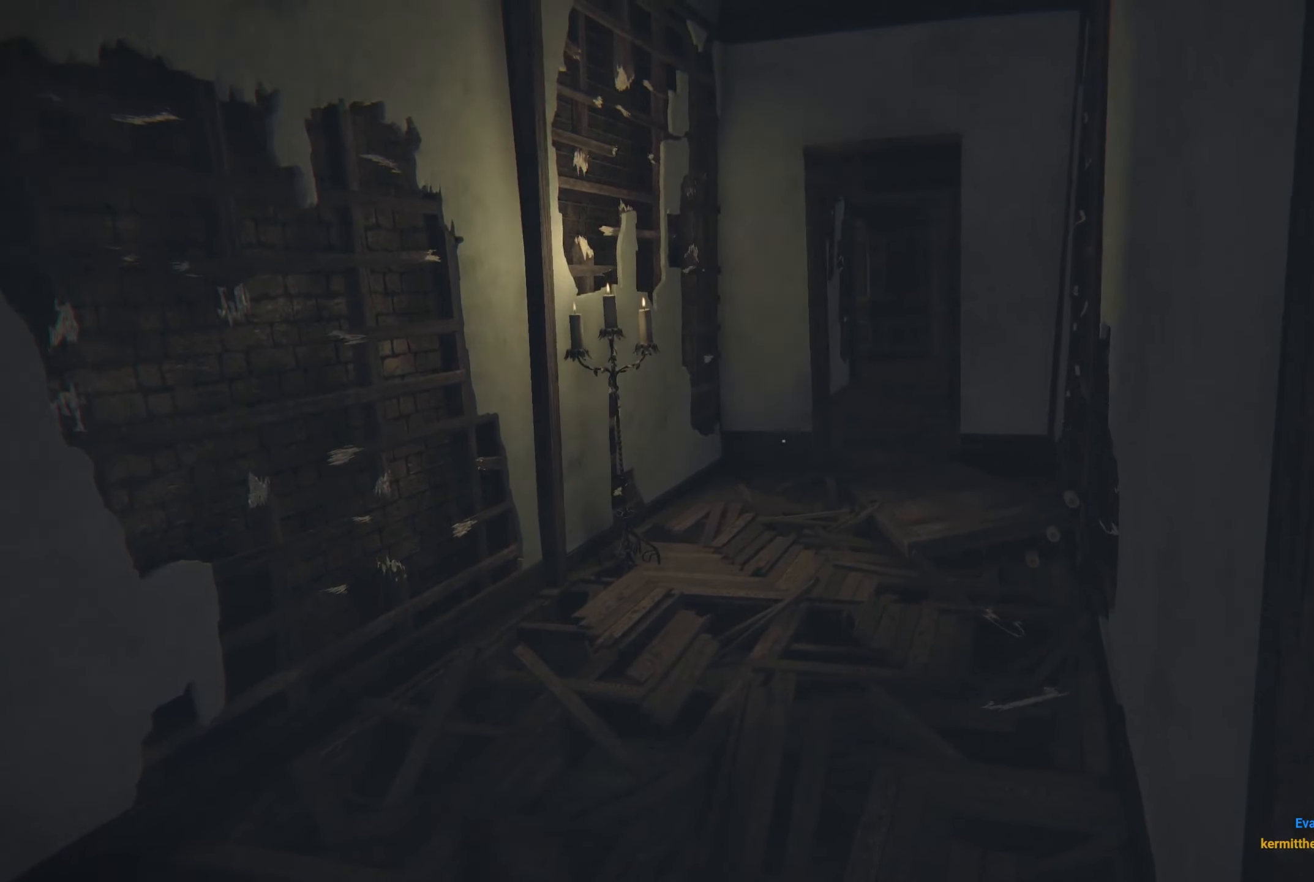
{"buttons": [], "left_stick": "center", "right_stick": "left", "events": []}
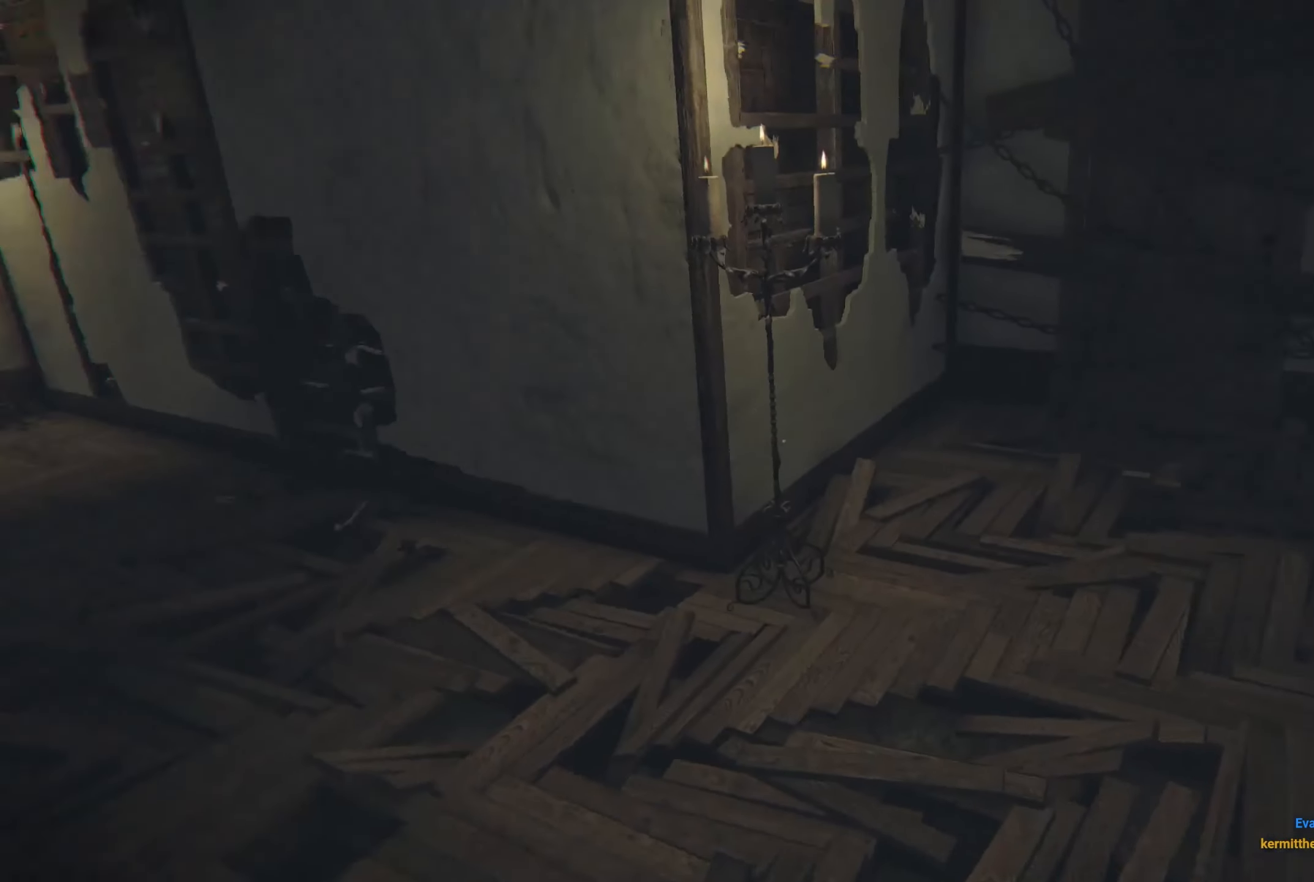
{"buttons": [], "left_stick": "center", "right_stick": "center", "events": [[50, "right_stick", "center"], [317, "right_stick", "left"], [484, "right_stick", "center"]]}
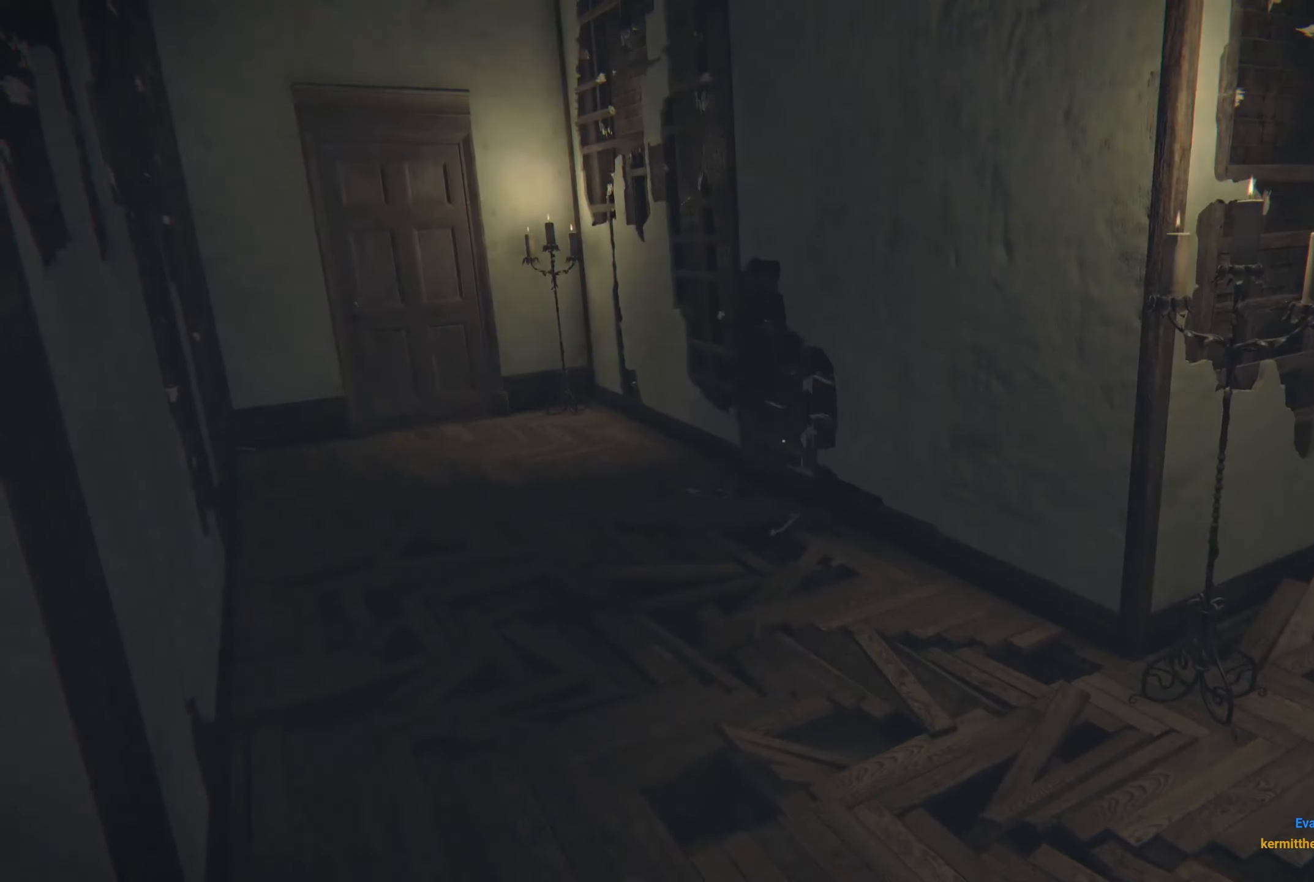
{"buttons": [], "left_stick": "center", "right_stick": "center", "events": []}
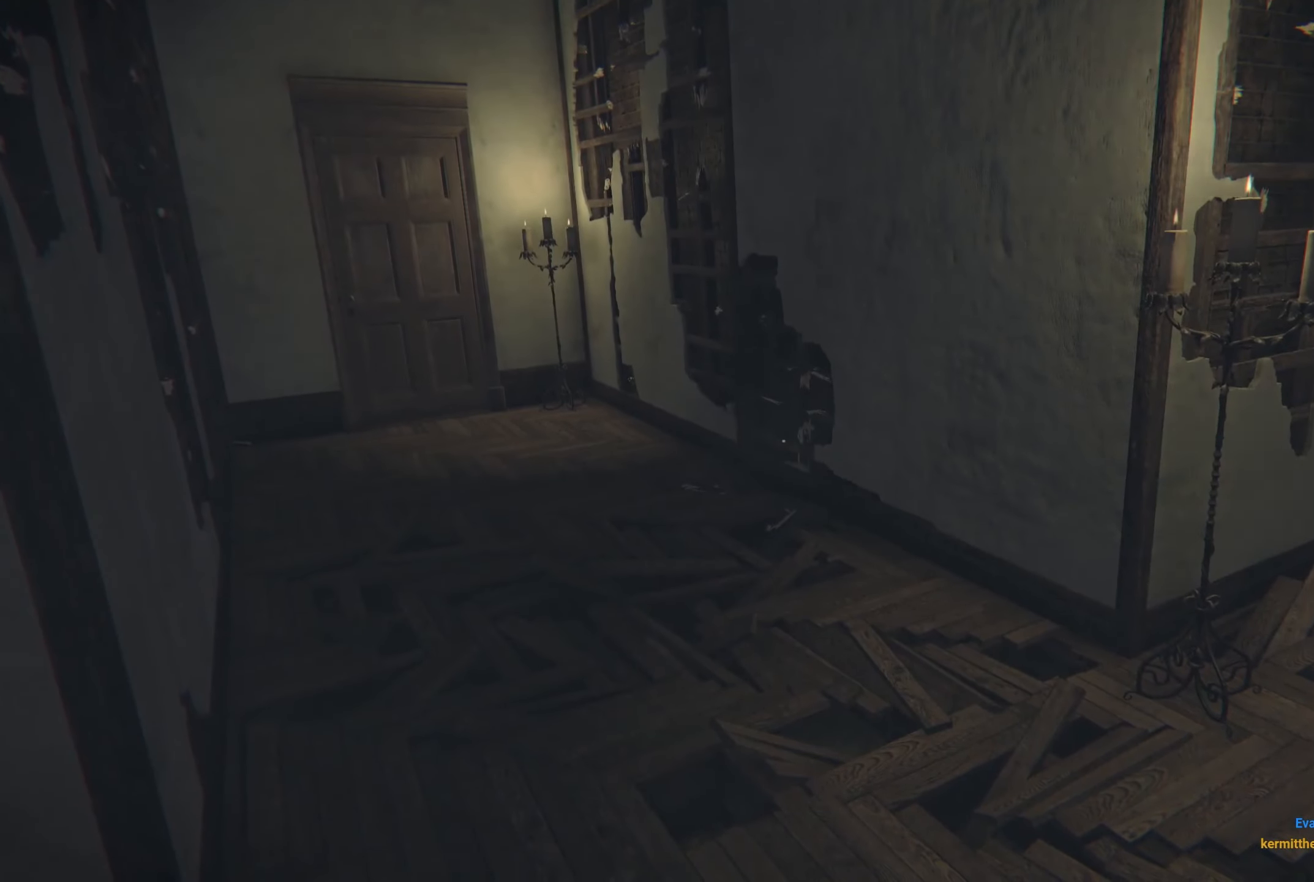
{"buttons": [], "left_stick": "center", "right_stick": "center", "events": []}
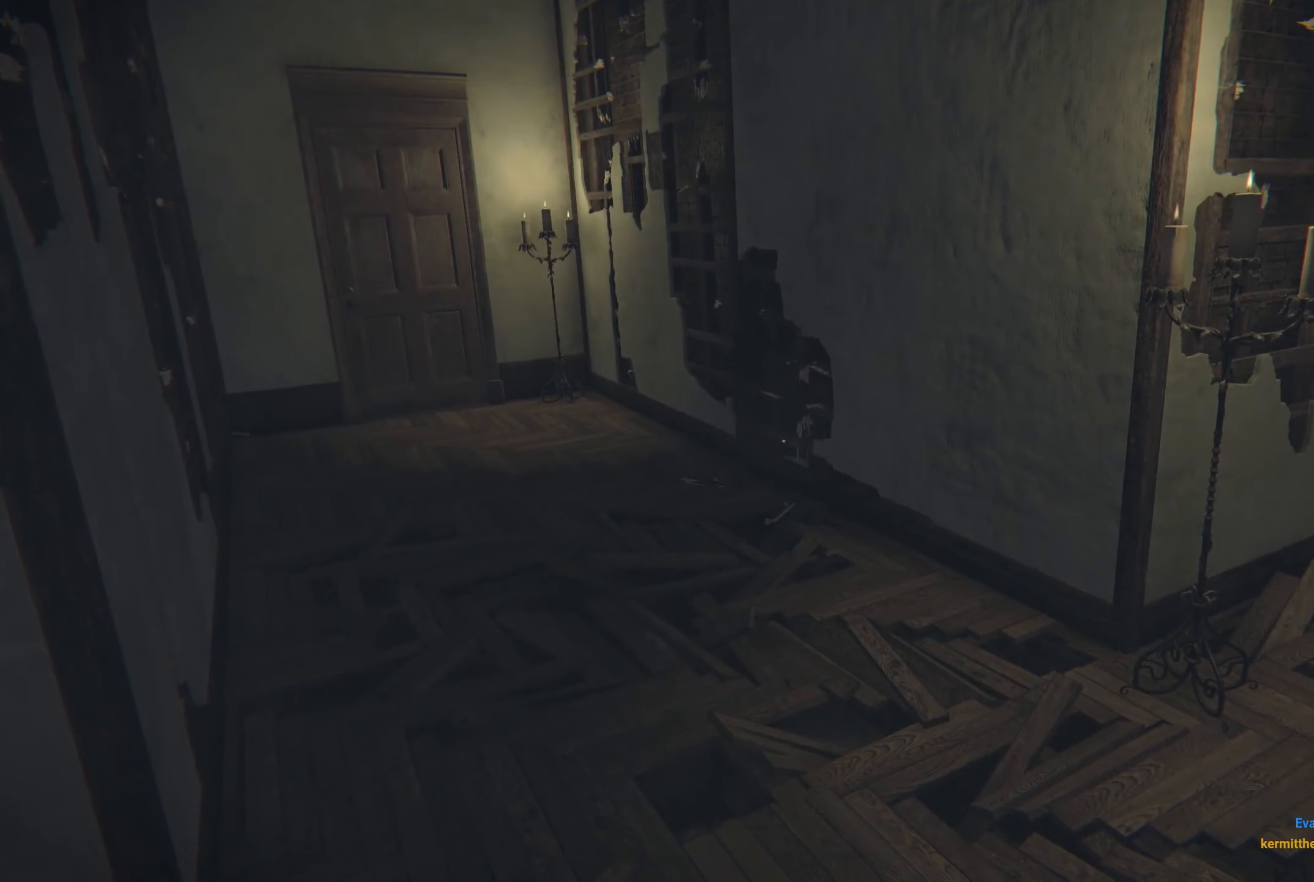
{"buttons": [], "left_stick": "center", "right_stick": "center", "events": []}
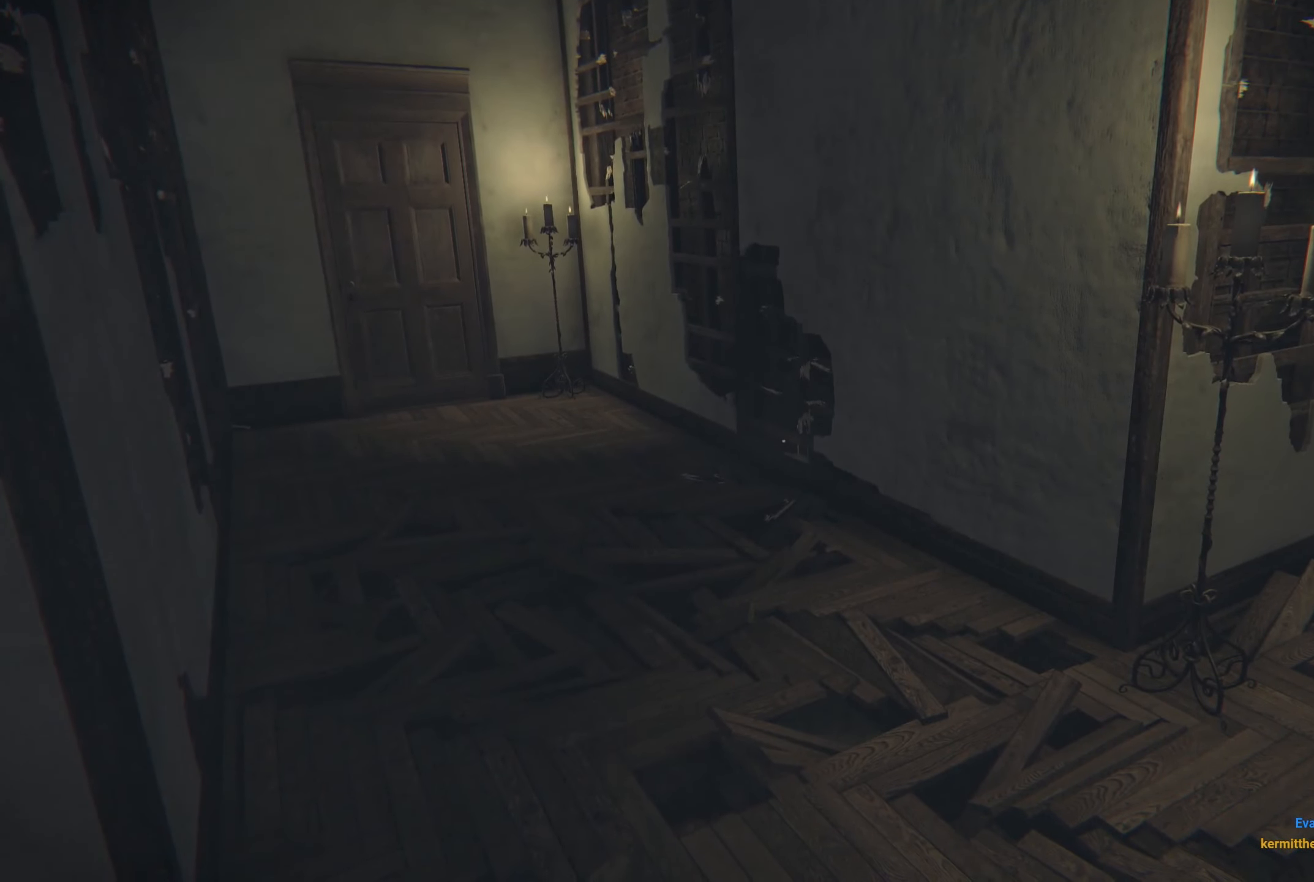
{"buttons": [], "left_stick": "right", "right_stick": "center", "events": [[284, "left_stick", "right"], [334, "right_stick", "left"], [500, "right_stick", "center"]]}
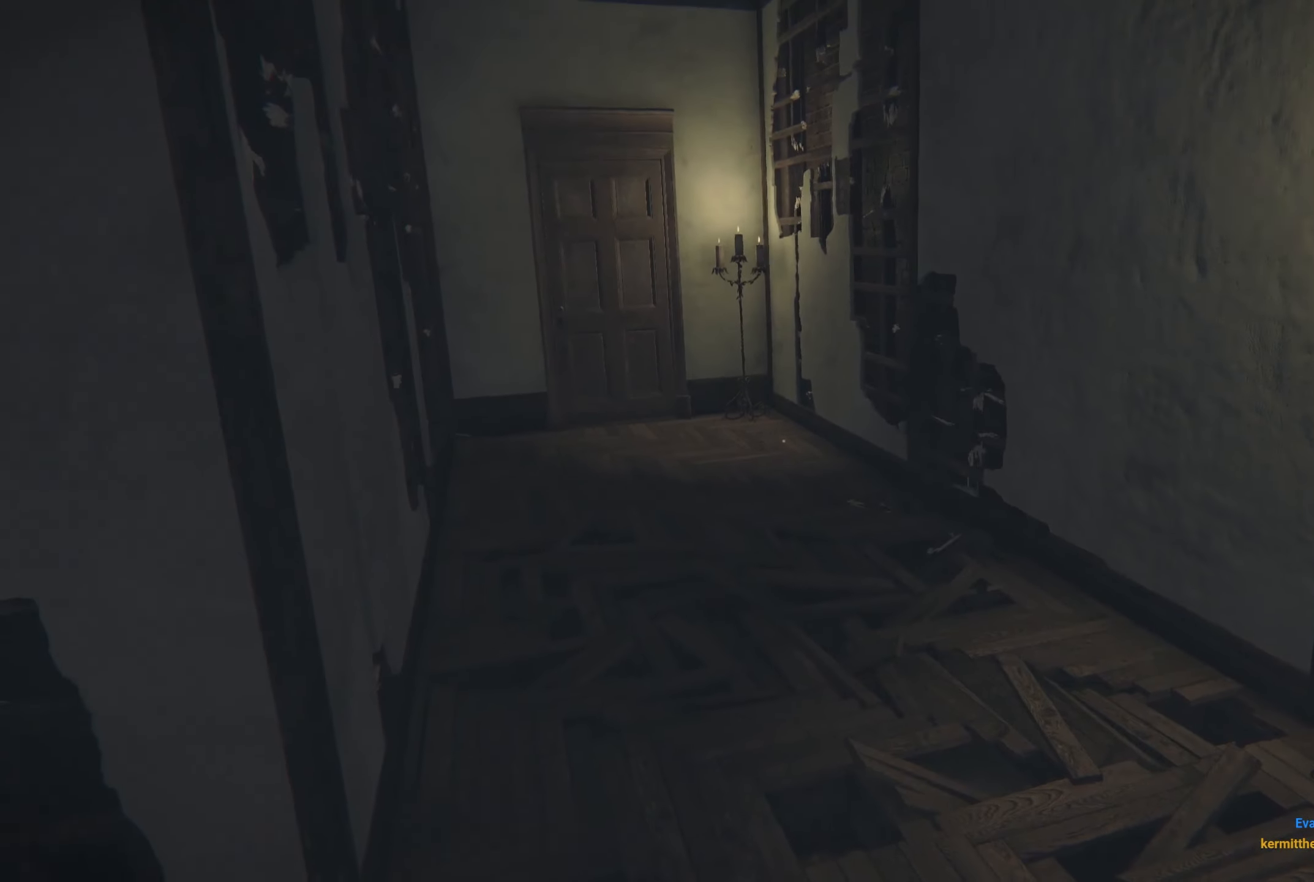
{"buttons": [], "left_stick": "center", "right_stick": "right", "events": [[17, "left_stick", "center"], [317, "right_stick", "right"]]}
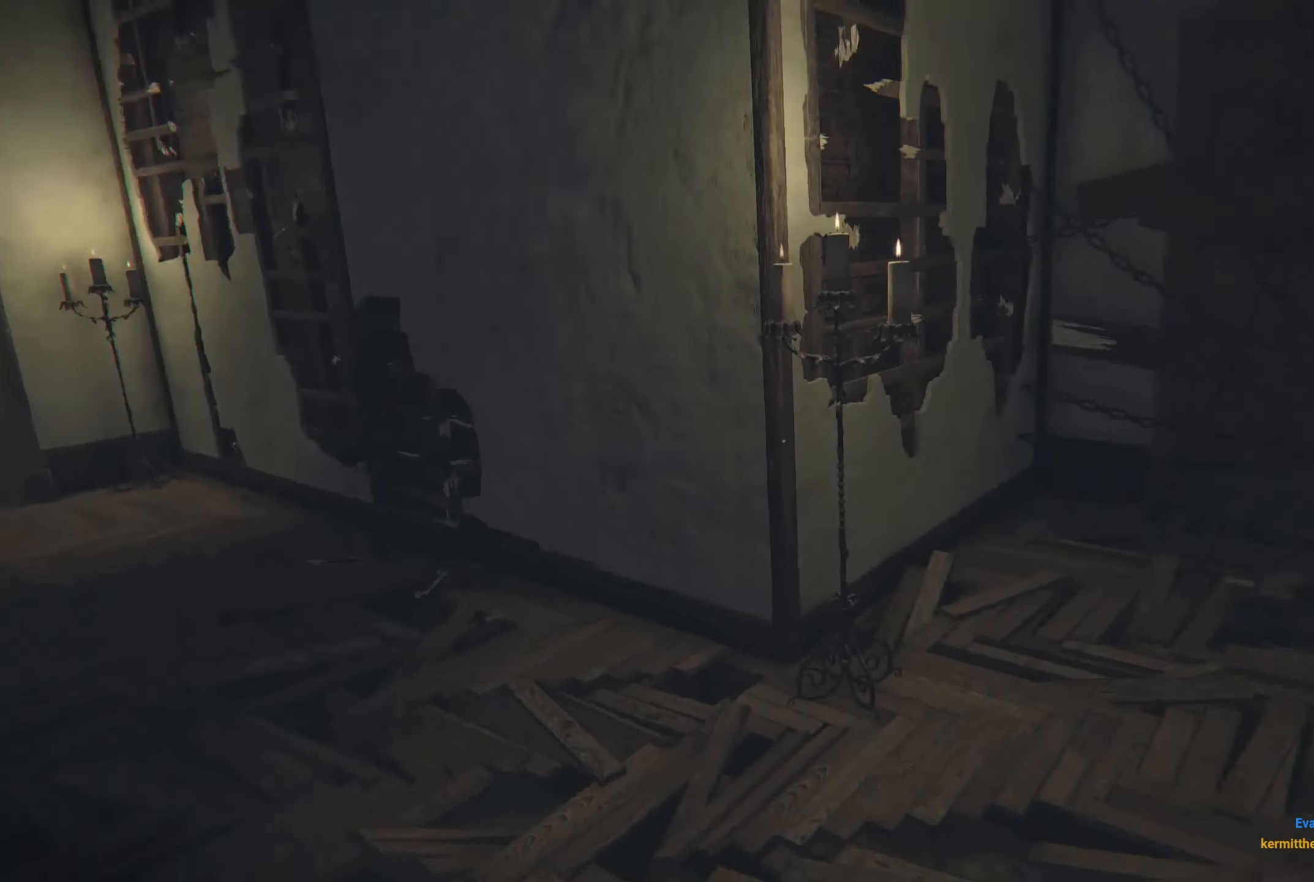
{"buttons": [], "left_stick": "center", "right_stick": "center", "events": [[483, "right_stick", "center"]]}
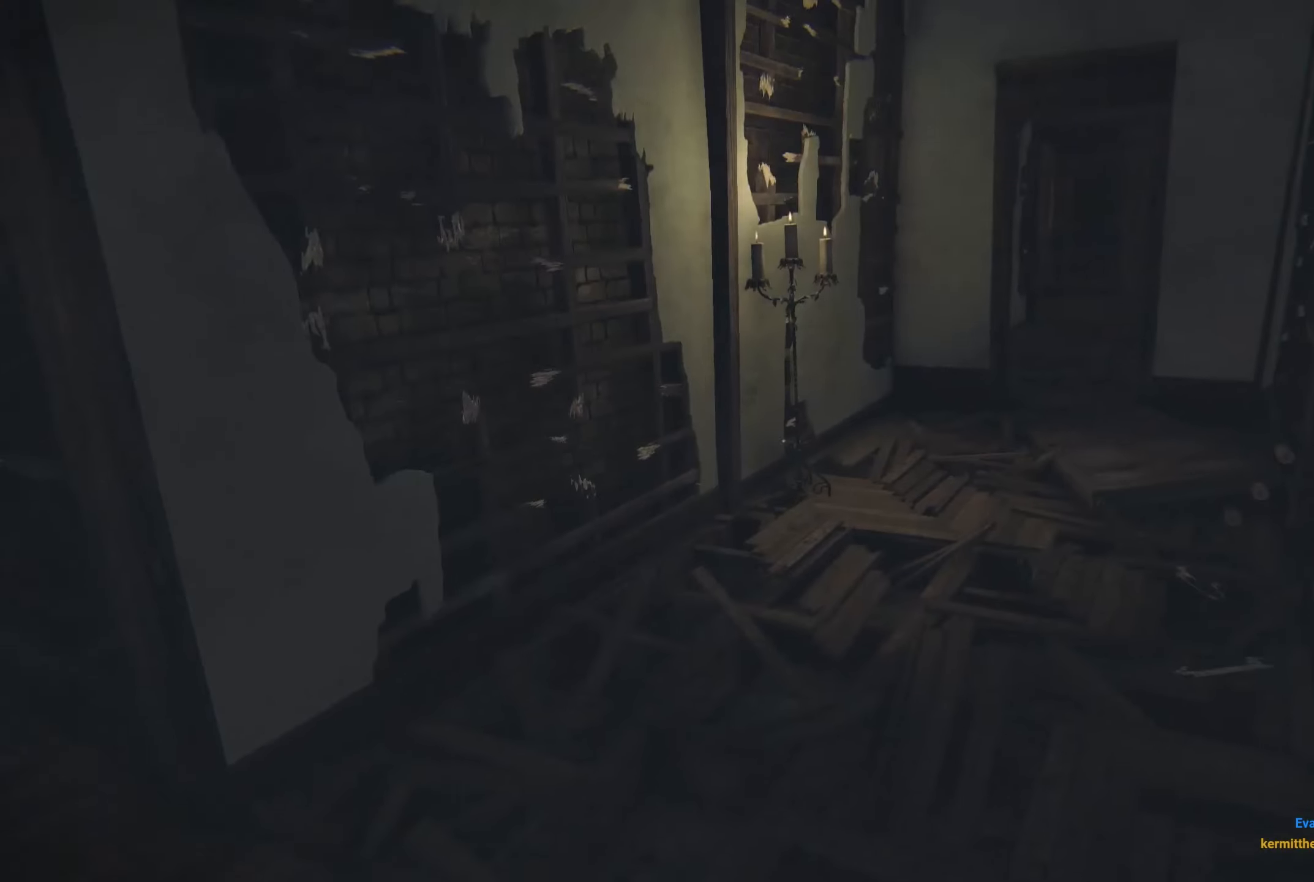
{"buttons": [], "left_stick": "center", "right_stick": "left", "events": [[433, "right_stick", "left"]]}
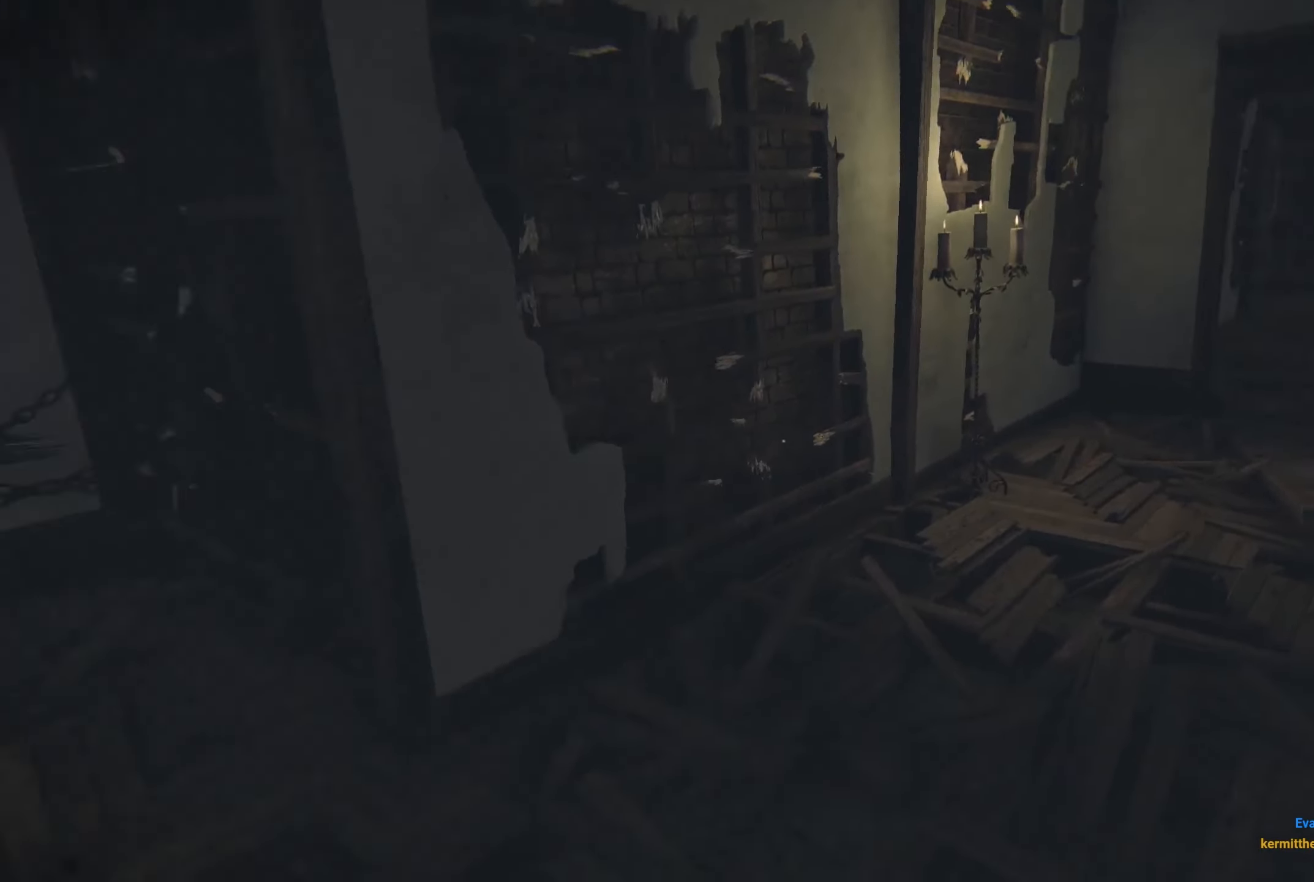
{"buttons": [], "left_stick": "center", "right_stick": "left", "events": []}
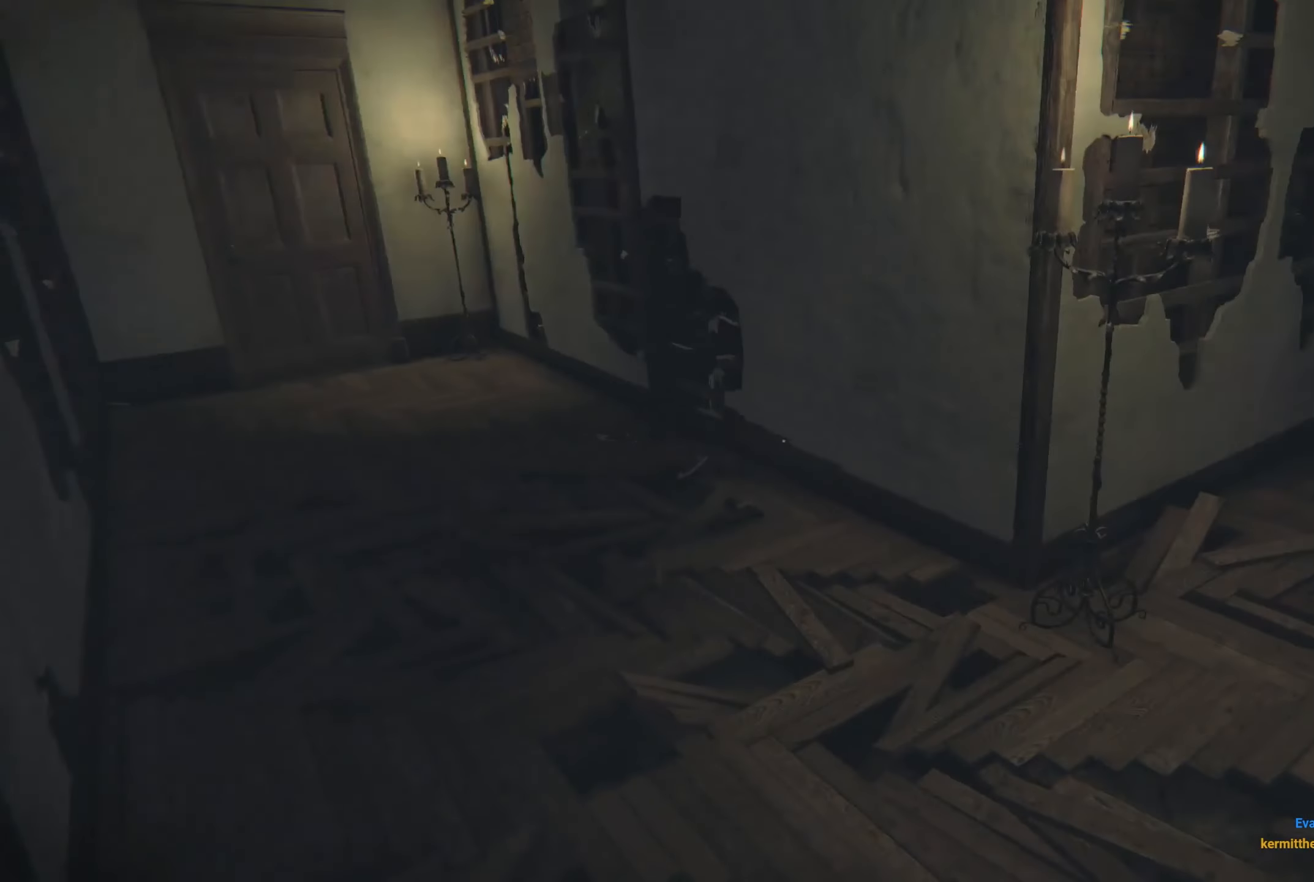
{"buttons": [], "left_stick": "center", "right_stick": "center", "events": [[66, "right_stick", "center"]]}
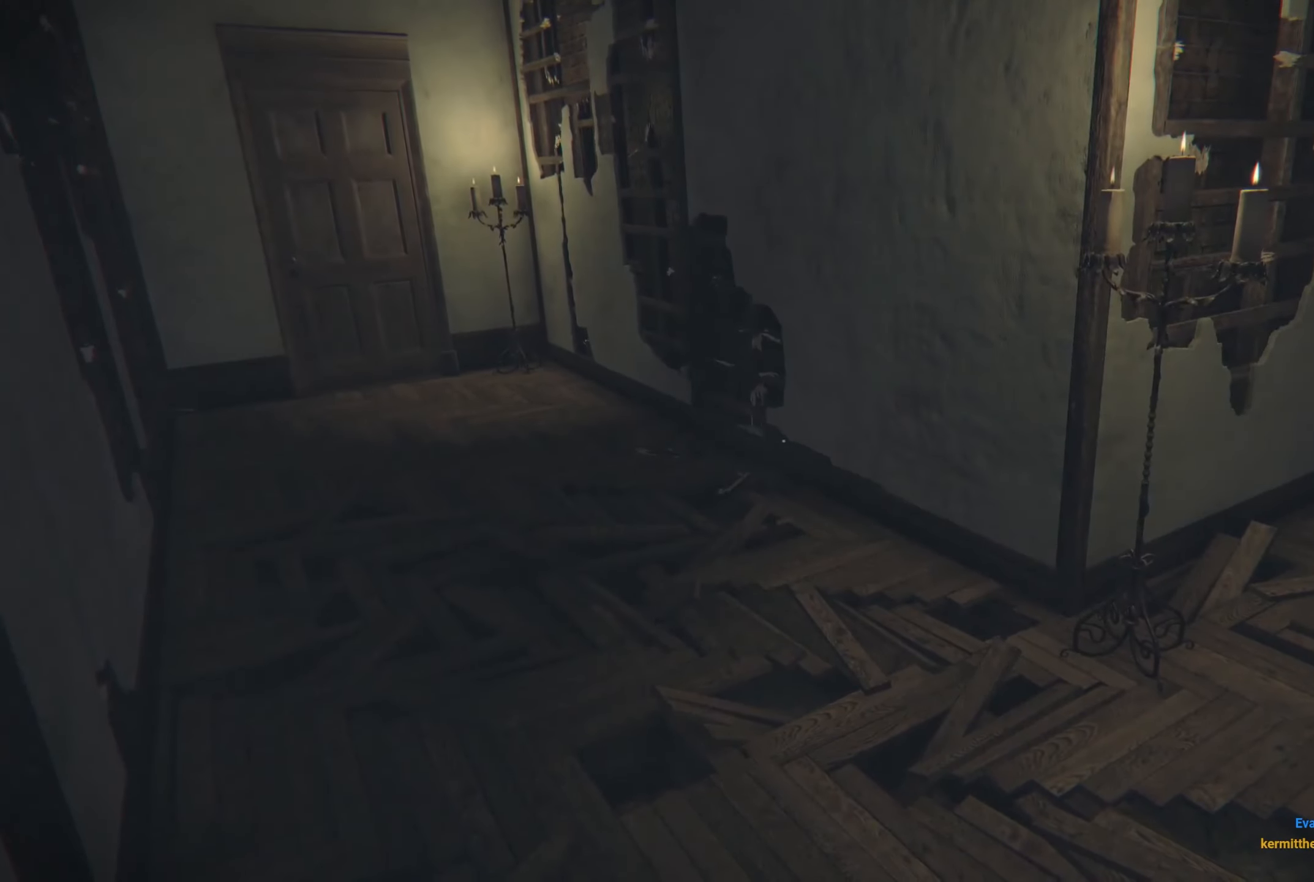
{"buttons": [], "left_stick": "center", "right_stick": "right", "events": [[133, "right_stick", "right"]]}
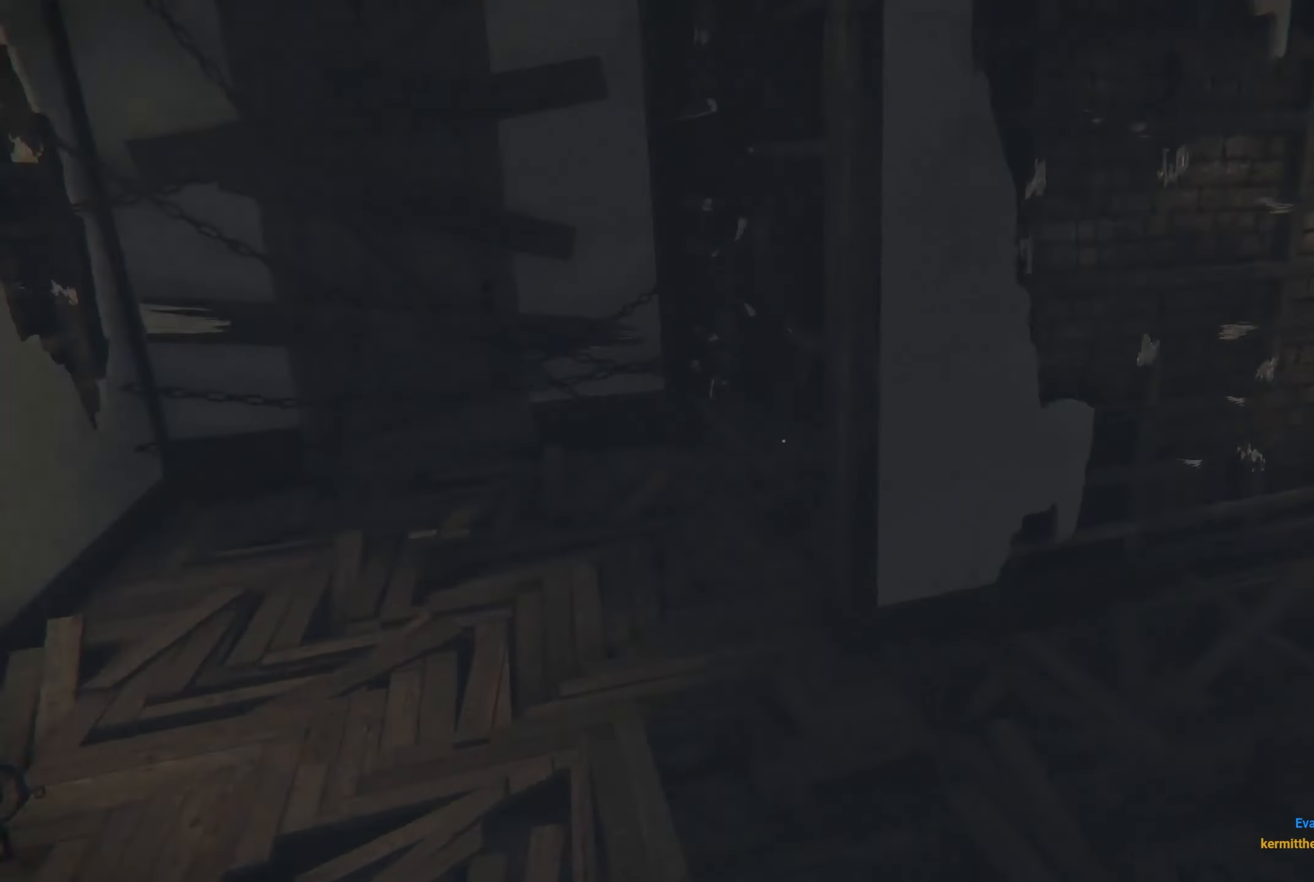
{"buttons": [], "left_stick": "center", "right_stick": "center", "events": [[216, "right_stick", "center"]]}